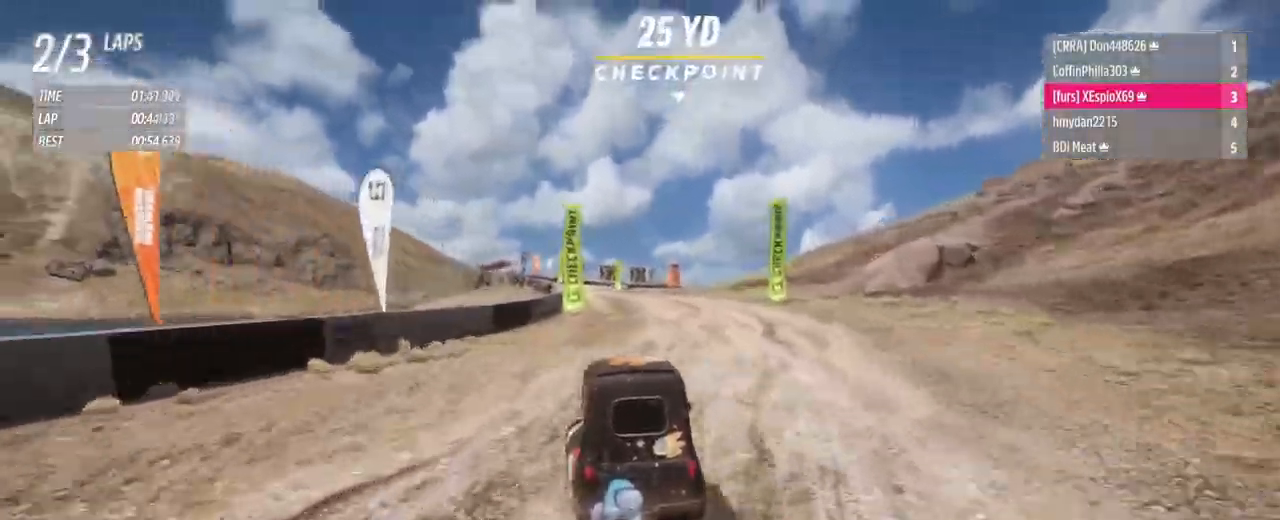
Gameplay with a controller (Xbox layout); each line is a JSON object with the inputs held at the frame after it. "events" lists button and stick changes between this image and that frame as [ms after this image, input, new state], when the widget could be followed in between. Not read: L3 R3.
{"buttons": ["R2"], "left_stick": "left", "right_stick": "center", "events": [[33, "R2", "up"], [33, "left_stick", "left"], [50, "left_stick", "down-right"], [116, "R2", "down"], [367, "left_stick", "left"]]}
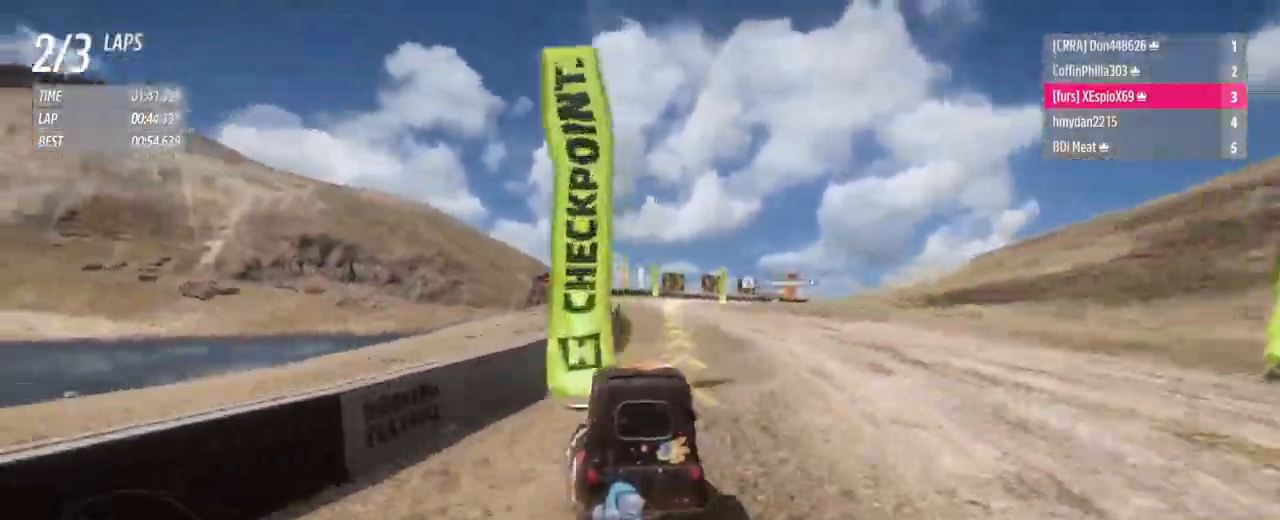
{"buttons": [], "left_stick": "down-right", "right_stick": "center", "events": [[67, "left_stick", "right"], [84, "R2", "up"], [351, "left_stick", "center"], [434, "left_stick", "down-right"]]}
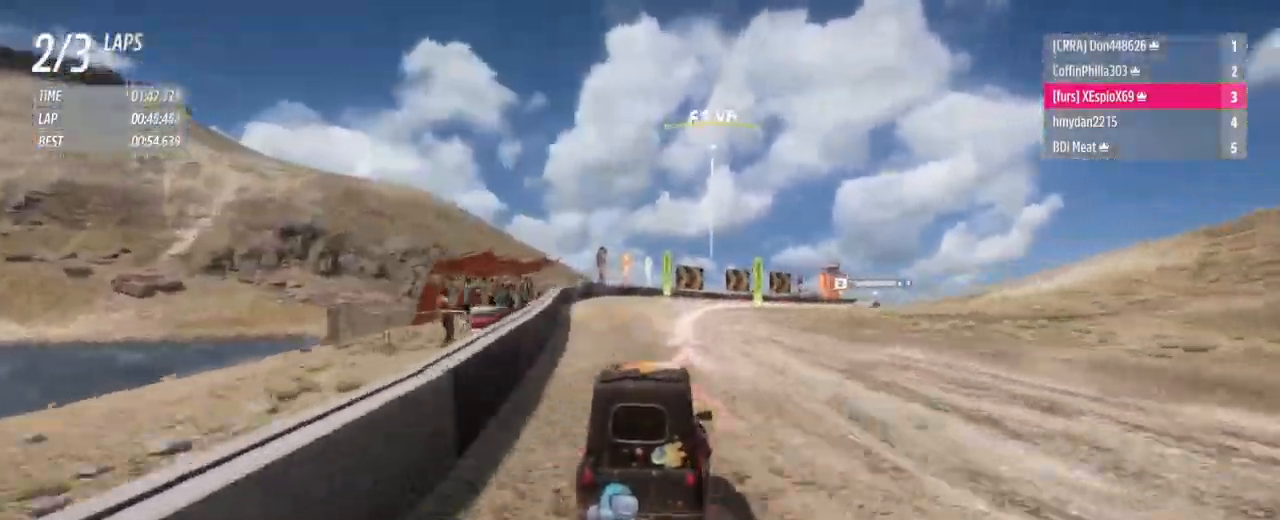
{"buttons": ["R2"], "left_stick": "left", "right_stick": "center", "events": [[83, "left_stick", "center"], [200, "left_stick", "down-right"], [383, "R2", "down"], [417, "left_stick", "left"]]}
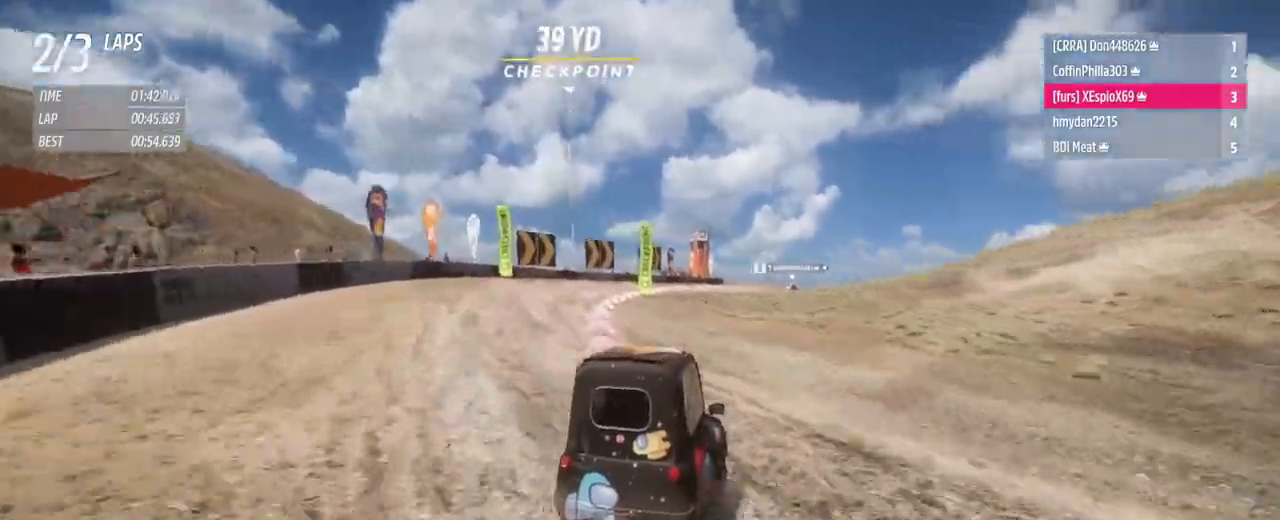
{"buttons": ["R2"], "left_stick": "left", "right_stick": "center", "events": [[117, "left_stick", "center"], [267, "left_stick", "left"]]}
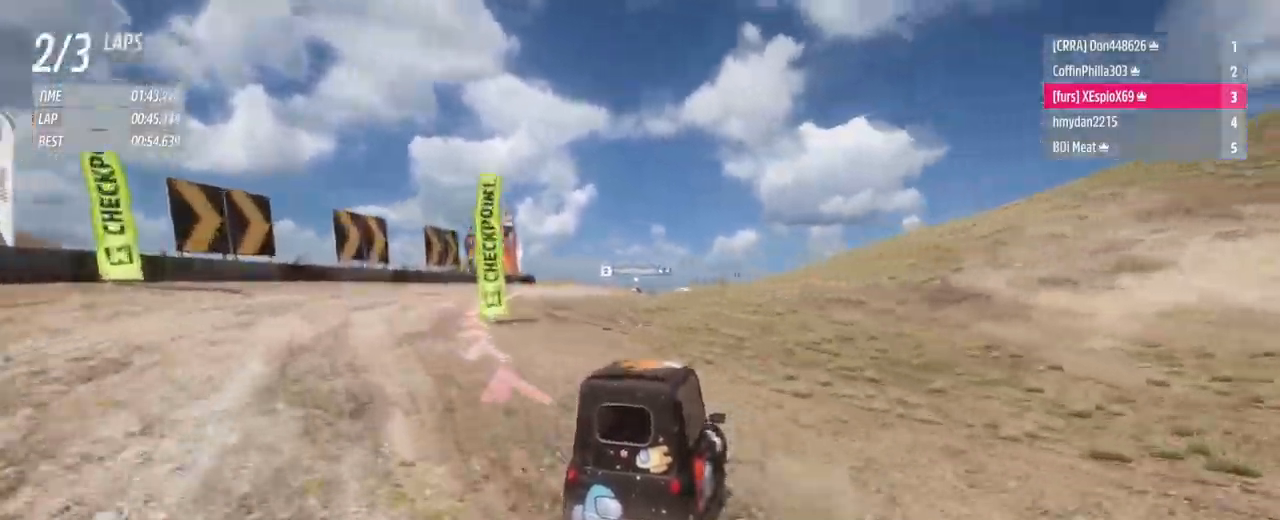
{"buttons": ["R2"], "left_stick": "up-left", "right_stick": "center", "events": [[83, "left_stick", "up-right"], [233, "left_stick", "up-left"]]}
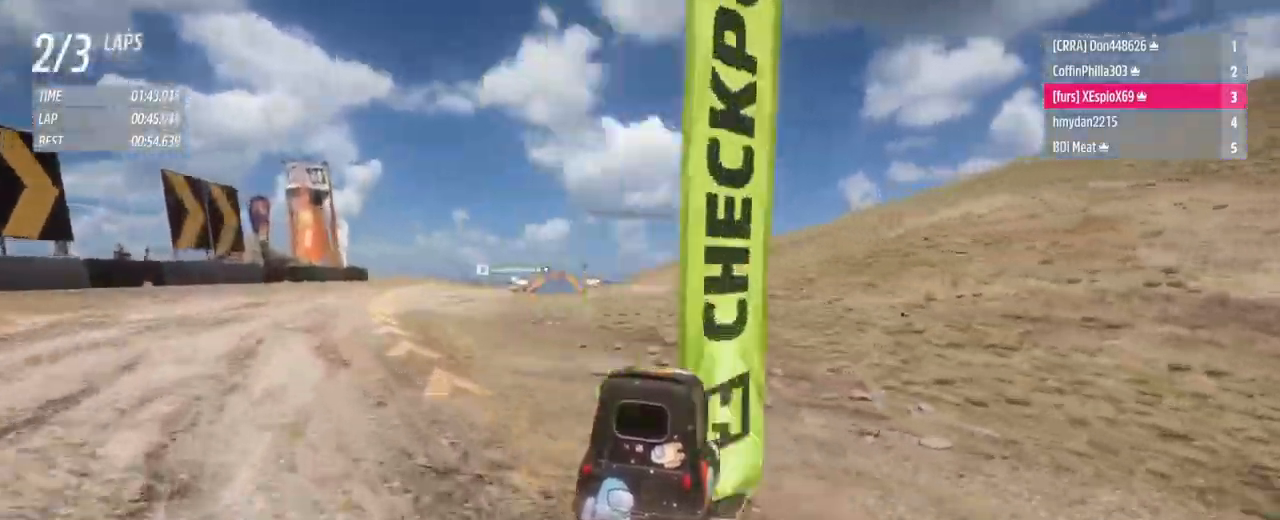
{"buttons": ["R2"], "left_stick": "up-left", "right_stick": "center", "events": [[100, "left_stick", "up"], [250, "left_stick", "up-left"]]}